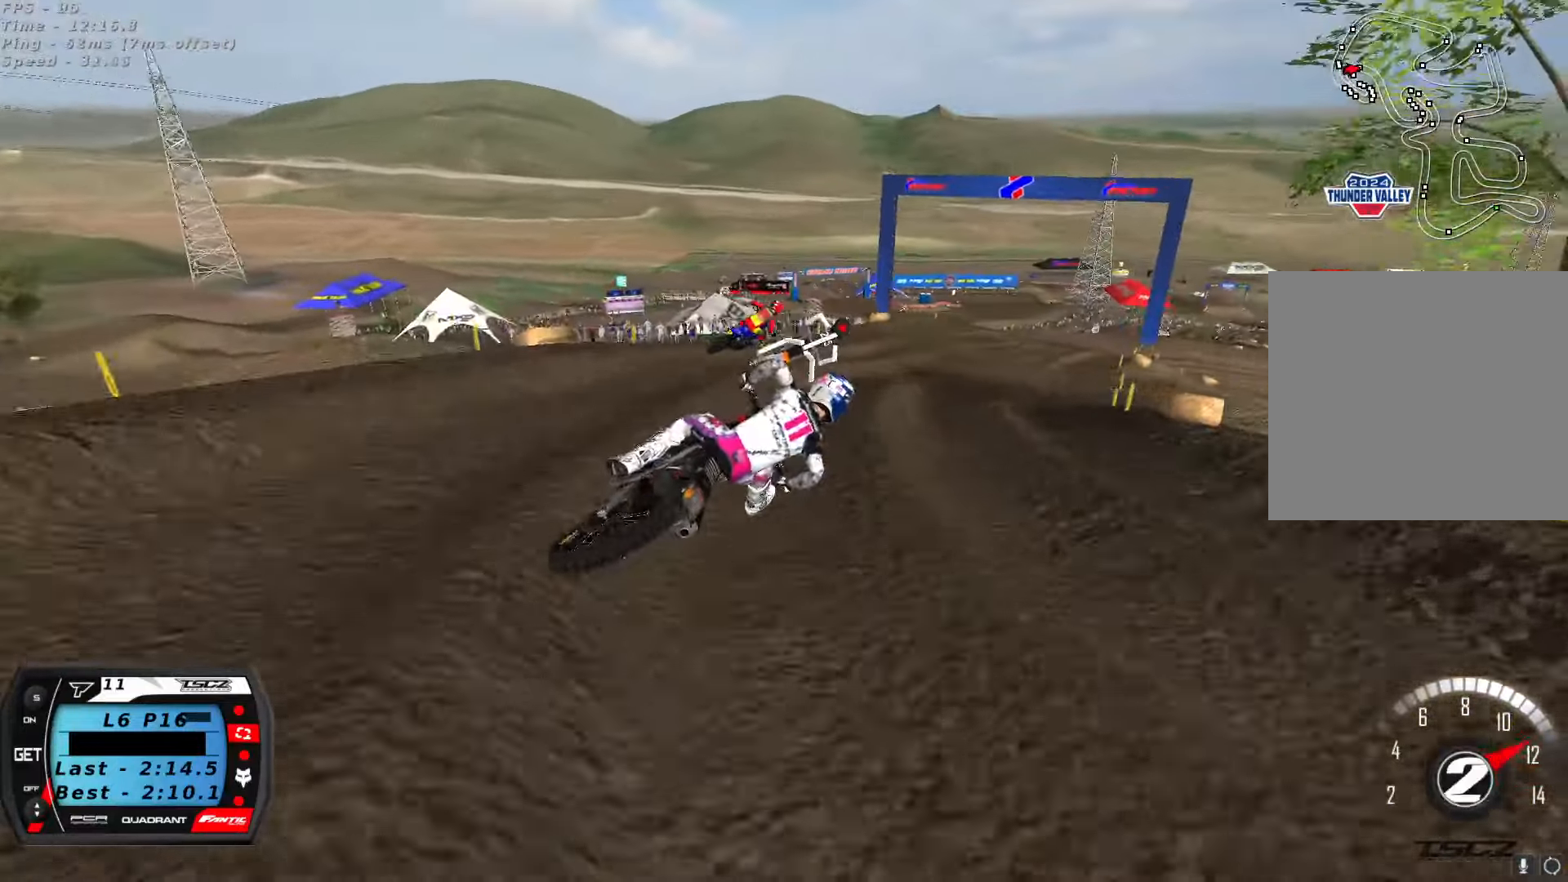
Gameplay with a controller (Xbox layout); each line is a JSON object with the inputs held at the frame after it. "button_events" lists button changes between this image and that frame as [ms after this image, input, new state], when the widget could be followed in between (sticks are given only as held states).
{"buttons": ["R2"], "left_stick": "center", "right_stick": "up", "button_events": [[333, "A", "down"], [433, "A", "up"]]}
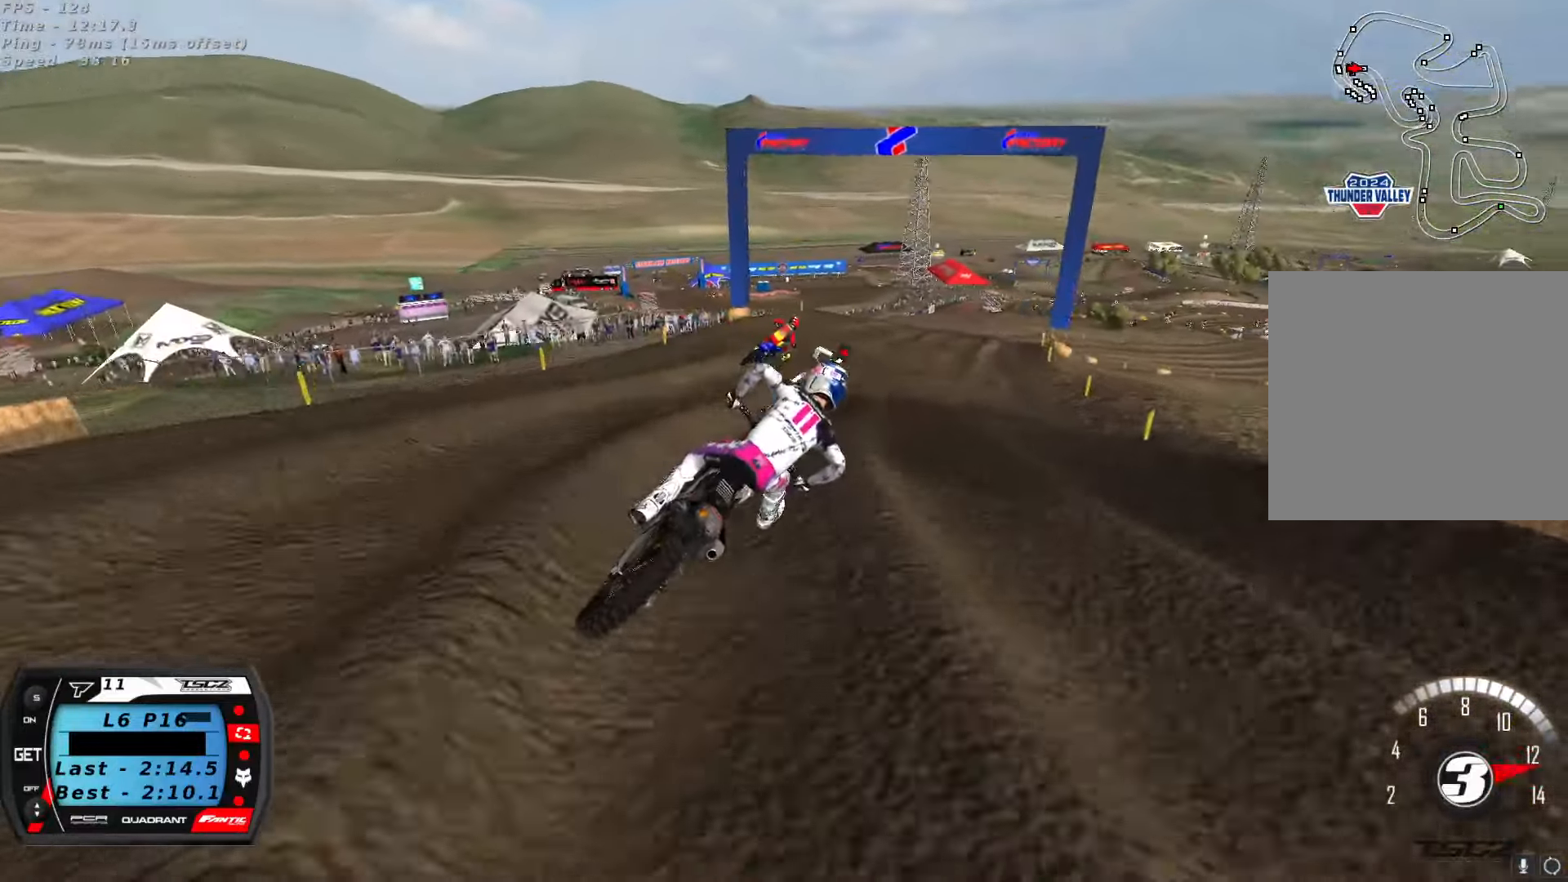
{"buttons": [], "left_stick": "center", "right_stick": "center", "button_events": [[450, "R2", "up"]]}
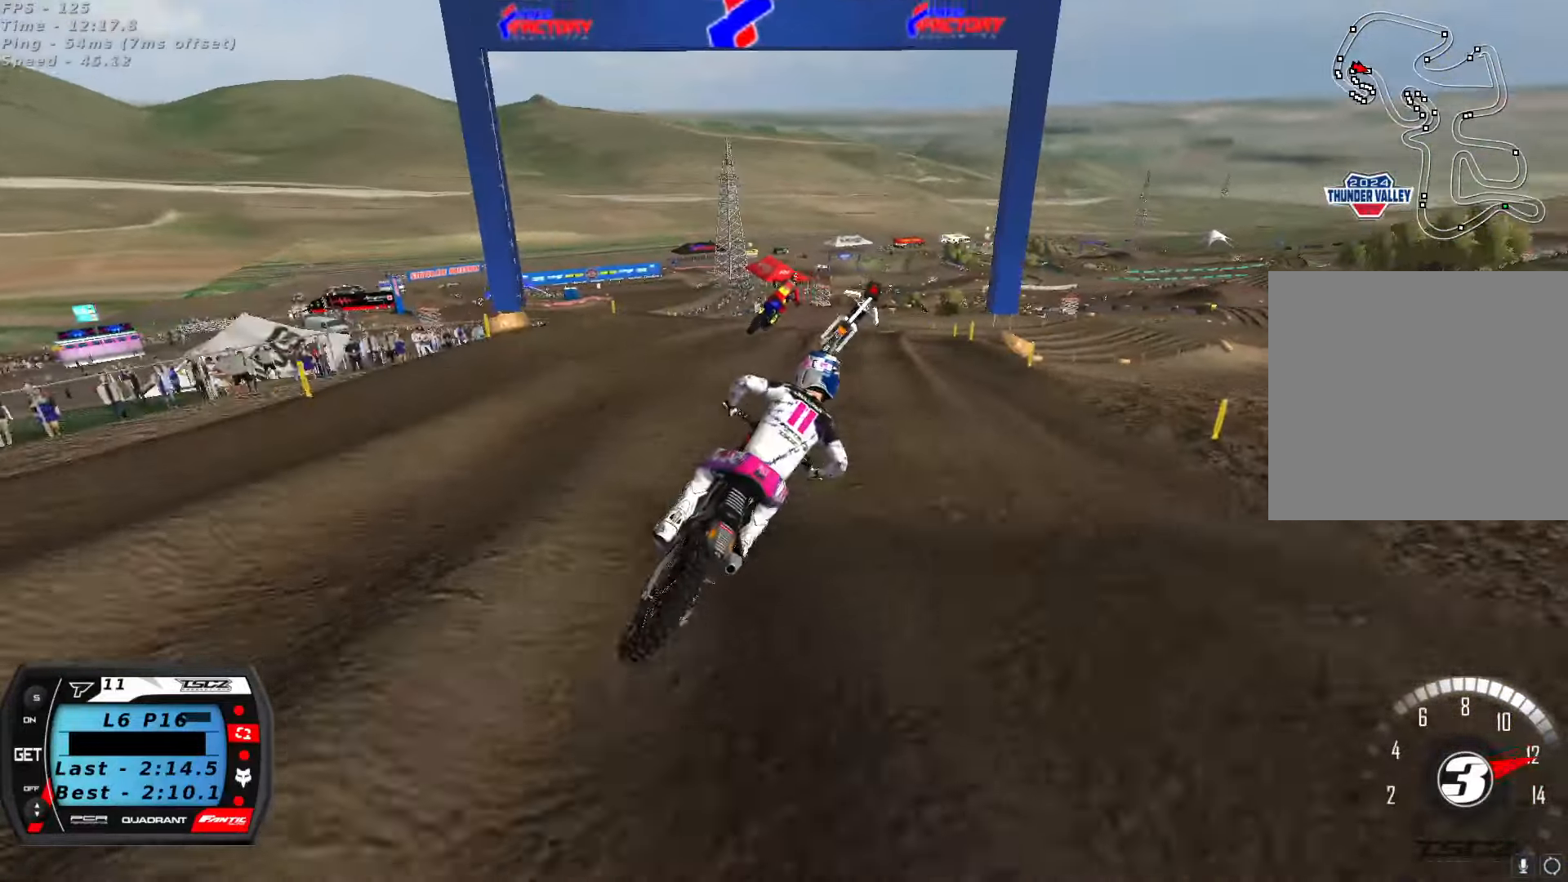
{"buttons": [], "left_stick": "center", "right_stick": "center", "button_events": [[133, "R2", "down"], [233, "R2", "up"], [350, "R2", "down"], [450, "R2", "up"]]}
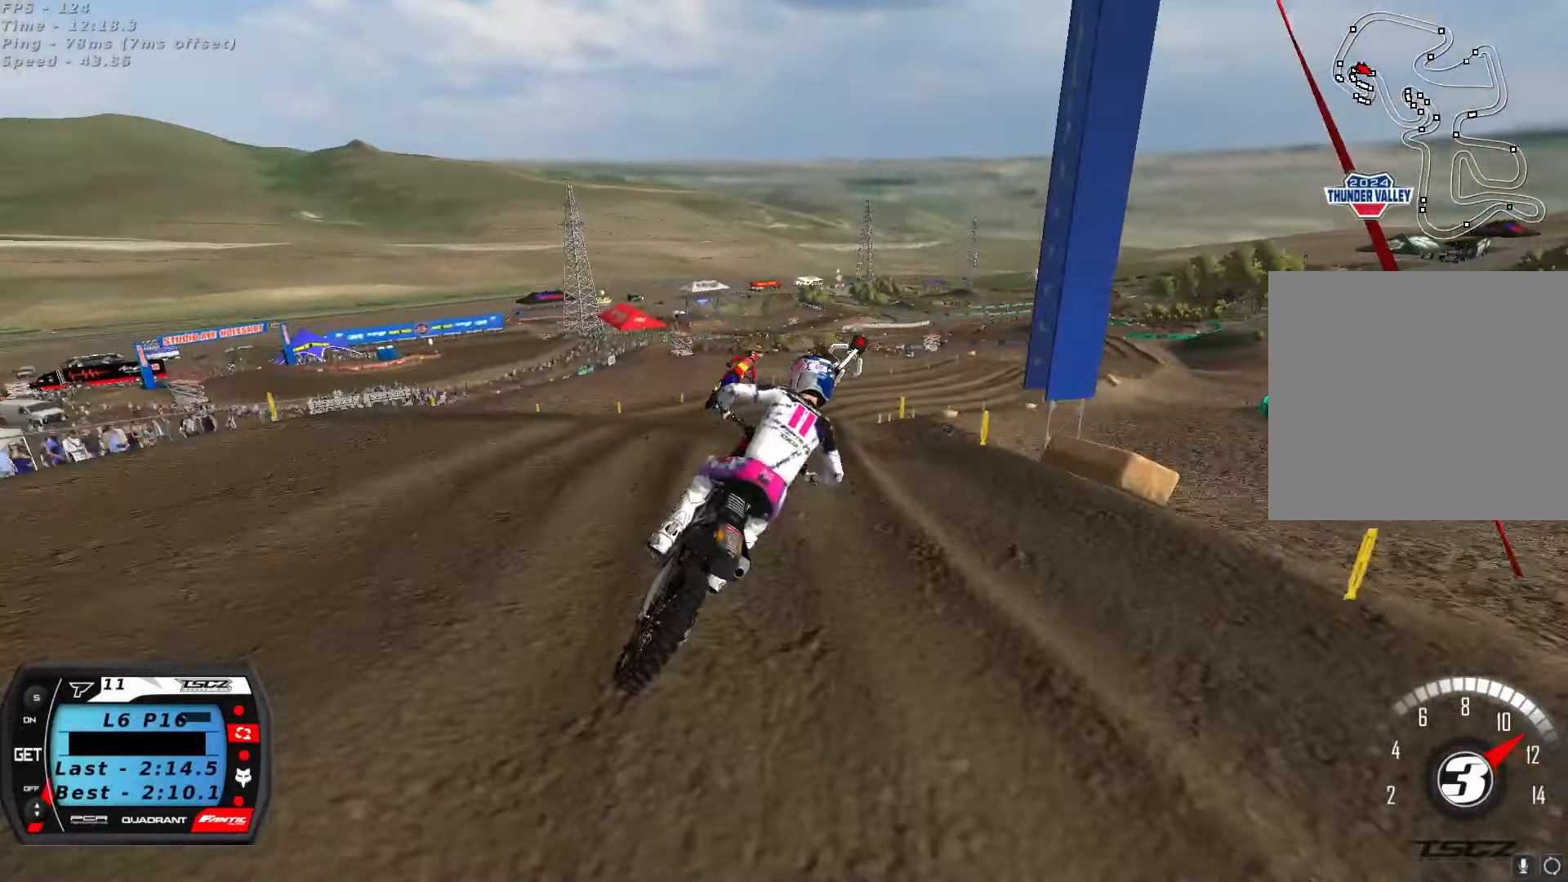
{"buttons": ["R2"], "left_stick": "center", "right_stick": "center", "button_events": [[50, "R2", "down"], [267, "R2", "up"], [400, "R2", "down"]]}
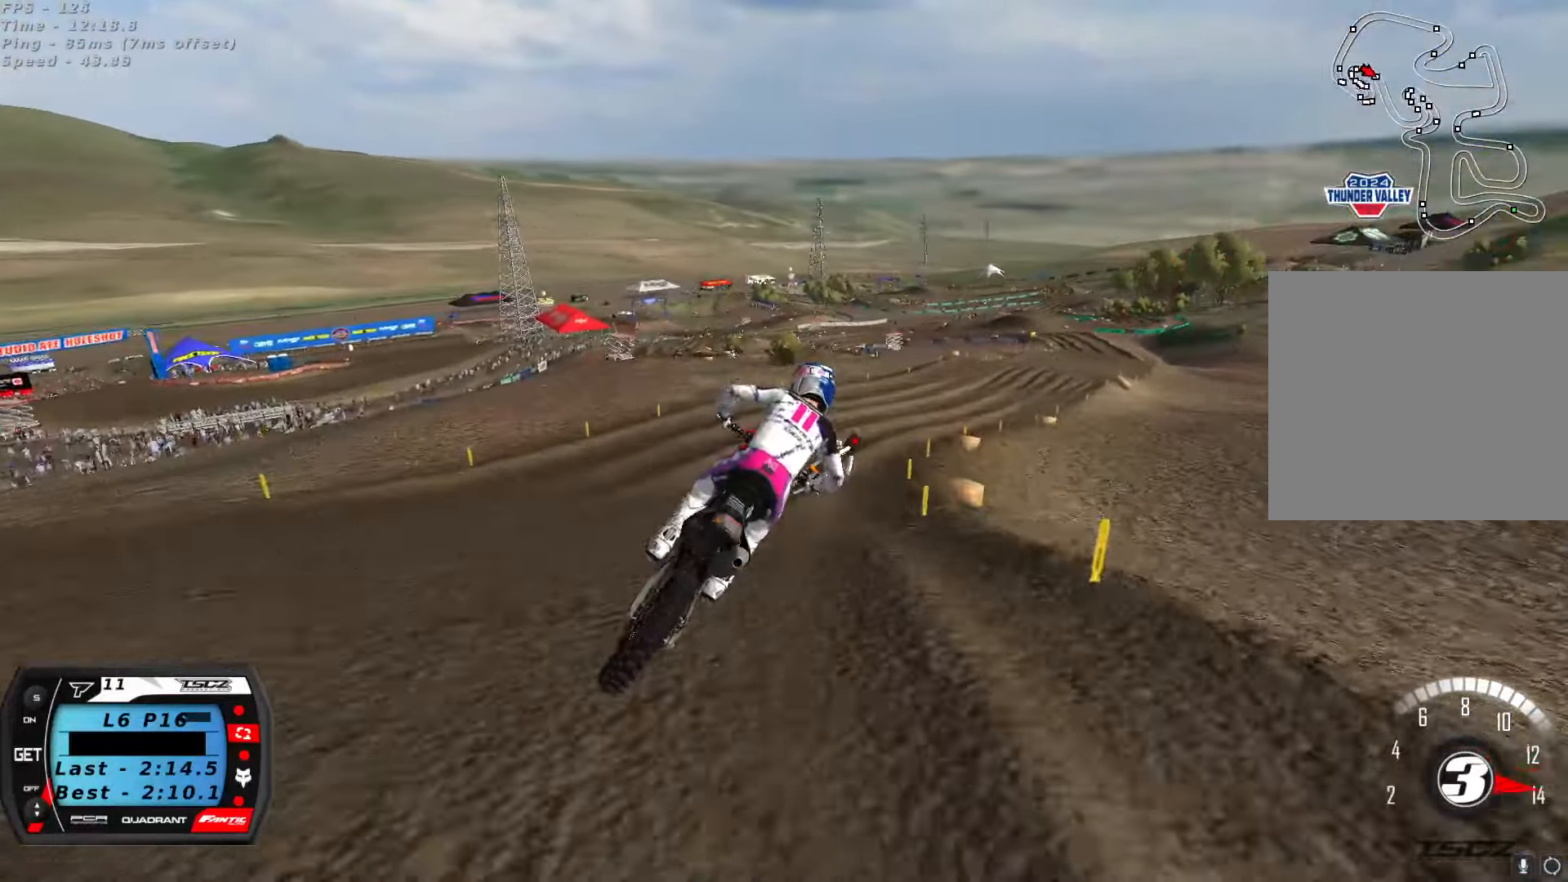
{"buttons": ["R2"], "left_stick": "center", "right_stick": "up", "button_events": [[300, "R2", "up"], [350, "R2", "down"]]}